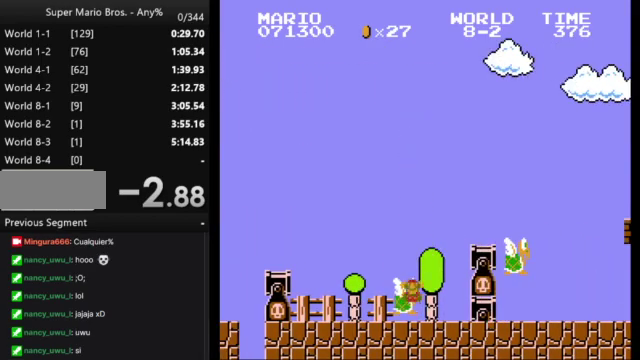
Gameplay with a controller (Nintendo layout); each line is a JSON object with the inputs held at the frame after it. "events" lists button and stick changes between this image and that frame as [ms after this image, input, new state], when the widget could be followed in between. Not read: L3 R3.
{"buttons": [], "events": [[33, "A", "up"], [133, "B", "up"], [133, "DPAD_RIGHT", "up"]]}
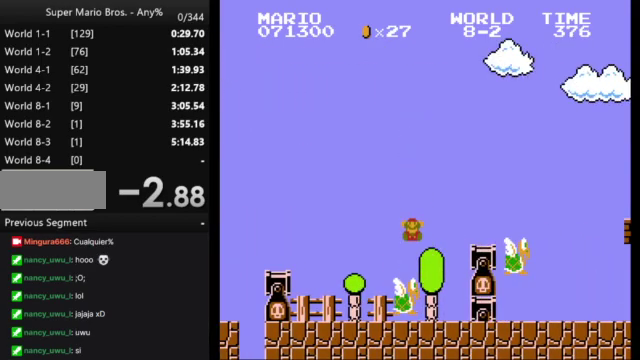
{"buttons": [], "events": [[100, "A", "down"], [100, "B", "down"], [200, "B", "up"], [233, "A", "up"], [367, "A", "down"], [367, "B", "down"], [433, "A", "up"], [433, "B", "up"]]}
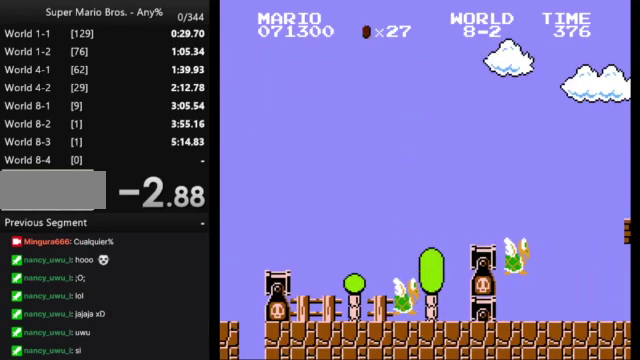
{"buttons": [], "events": [[67, "A", "down"], [167, "A", "up"]]}
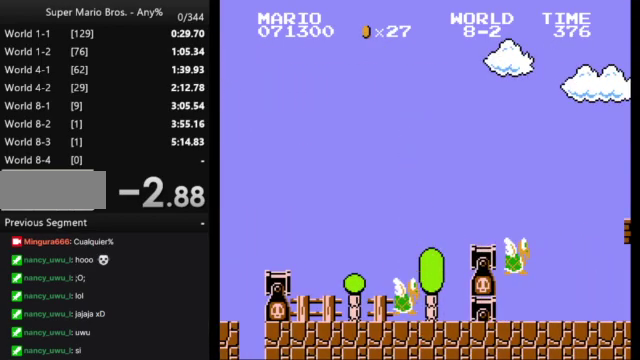
{"buttons": [], "events": [[233, "A", "down"], [300, "A", "up"]]}
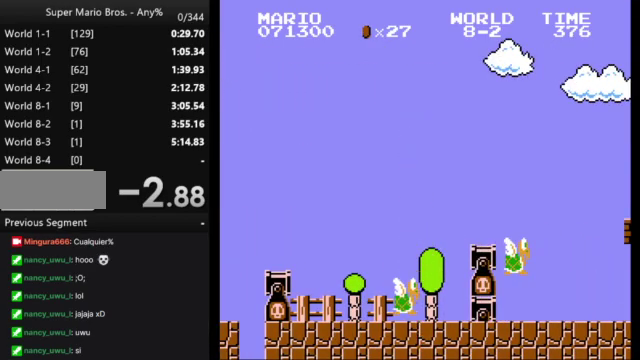
{"buttons": [], "events": []}
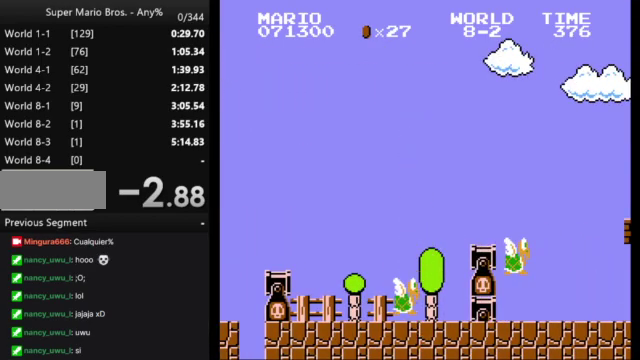
{"buttons": ["B"], "events": [[33, "A", "down"], [133, "A", "up"], [267, "B", "down"], [333, "A", "down"], [333, "B", "up"], [400, "A", "up"], [467, "B", "down"]]}
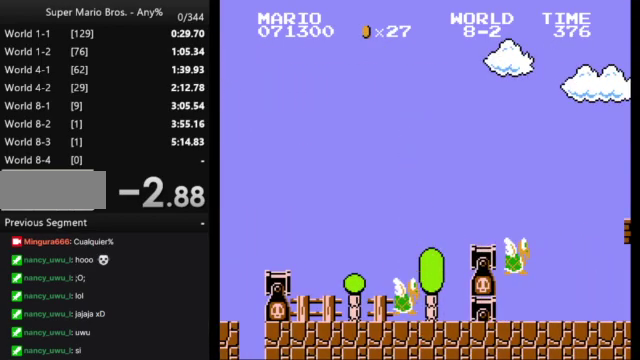
{"buttons": ["A"], "events": [[33, "A", "down"], [33, "B", "up"], [133, "A", "up"], [133, "B", "down"], [233, "A", "down"], [233, "B", "up"], [267, "A", "up"], [267, "B", "down"], [367, "A", "down"], [367, "B", "up"], [400, "A", "up"], [400, "B", "down"], [500, "A", "down"], [500, "B", "up"]]}
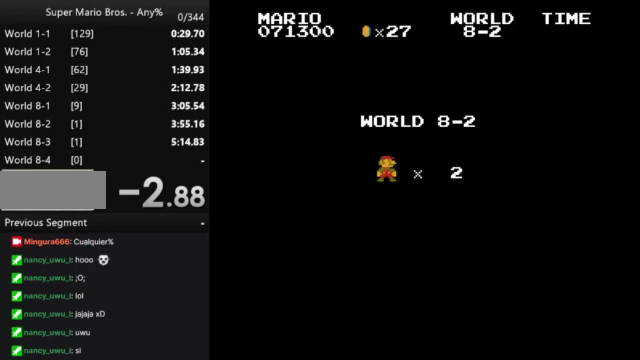
{"buttons": ["B"], "events": [[33, "A", "up"], [33, "B", "down"], [133, "A", "down"], [133, "B", "up"], [200, "A", "up"], [200, "B", "down"], [233, "B", "up"], [300, "A", "down"], [300, "B", "down"], [367, "A", "up"], [400, "B", "up"], [433, "A", "down"], [500, "A", "up"], [500, "B", "down"]]}
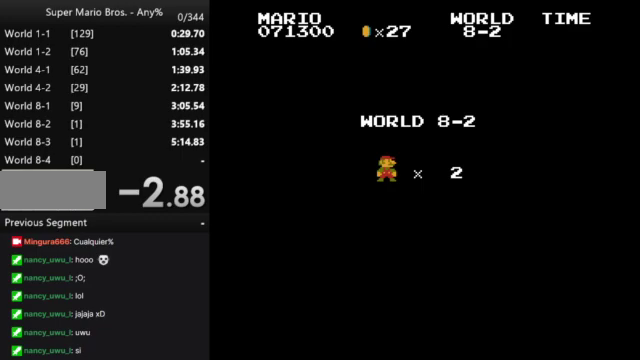
{"buttons": ["B"], "events": [[67, "A", "down"], [167, "A", "up"], [200, "B", "up"], [233, "A", "down"], [333, "A", "up"], [467, "B", "down"]]}
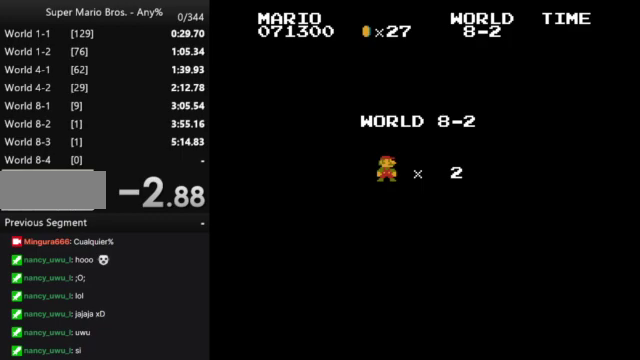
{"buttons": ["B", "DPAD_RIGHT"], "events": [[167, "DPAD_RIGHT", "down"]]}
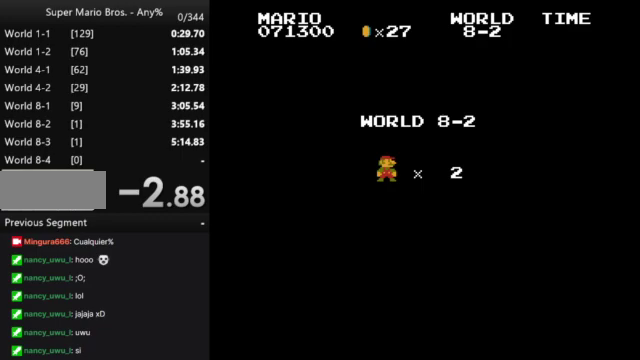
{"buttons": ["B", "DPAD_RIGHT"], "events": []}
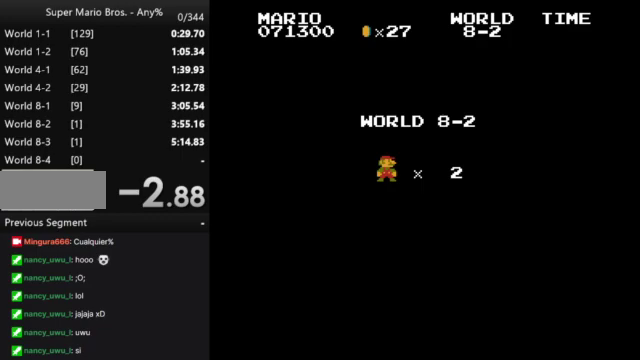
{"buttons": ["B", "DPAD_RIGHT"], "events": []}
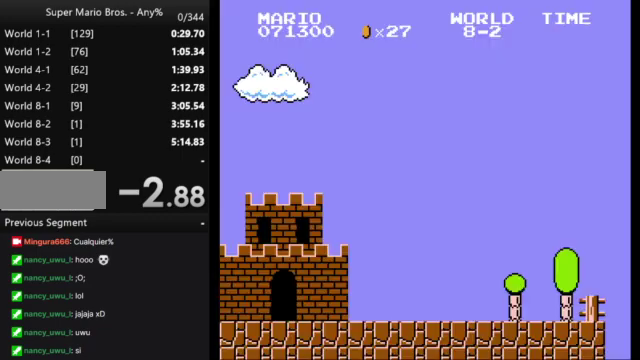
{"buttons": ["B", "DPAD_RIGHT"], "events": []}
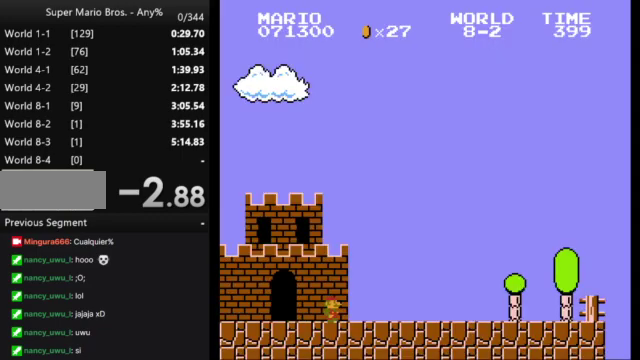
{"buttons": ["B", "DPAD_RIGHT"], "events": []}
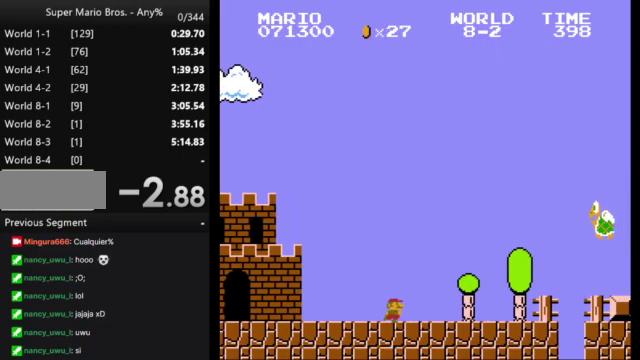
{"buttons": ["A", "B", "DPAD_RIGHT"], "events": [[300, "A", "down"]]}
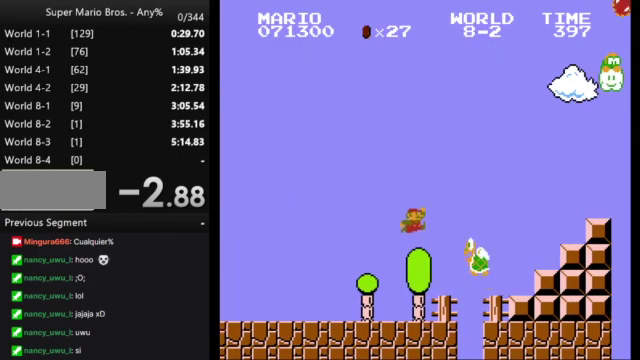
{"buttons": ["B", "DPAD_RIGHT"], "events": [[233, "A", "up"]]}
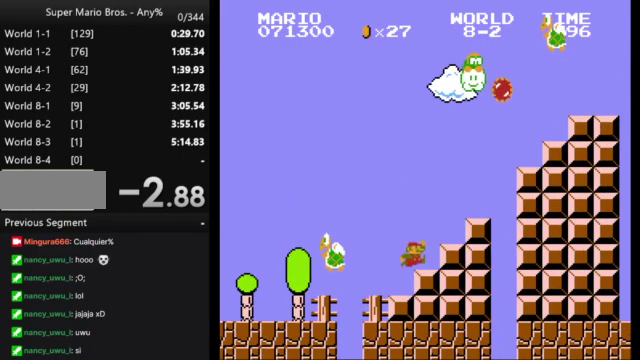
{"buttons": ["B", "DPAD_RIGHT"], "events": [[67, "A", "down"], [433, "A", "up"]]}
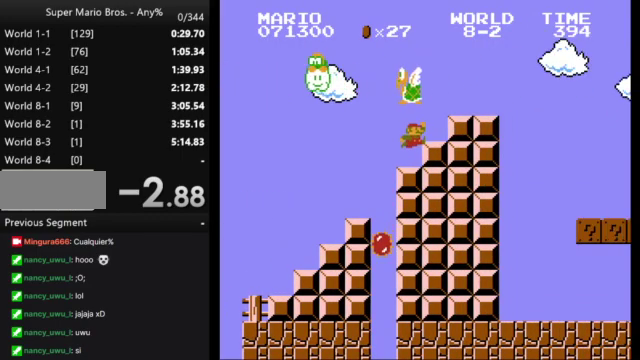
{"buttons": [], "events": [[100, "A", "down"], [200, "A", "up"], [433, "B", "up"], [467, "DPAD_RIGHT", "up"]]}
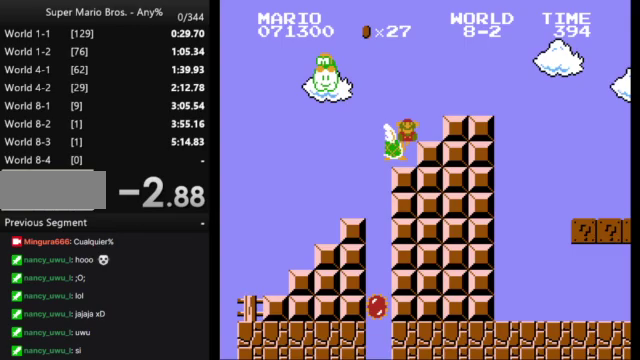
{"buttons": [], "events": []}
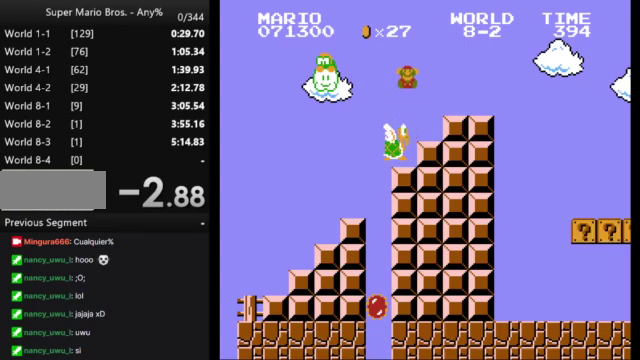
{"buttons": [], "events": []}
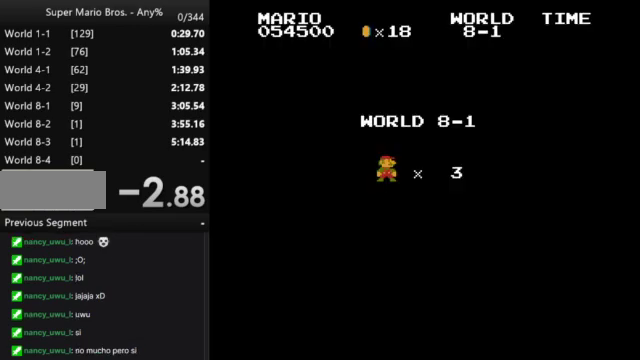
{"buttons": [], "events": []}
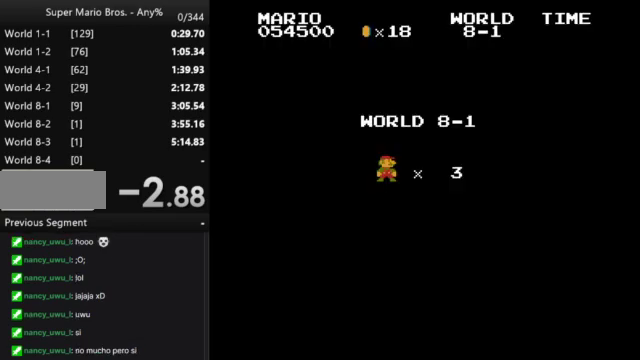
{"buttons": [], "events": []}
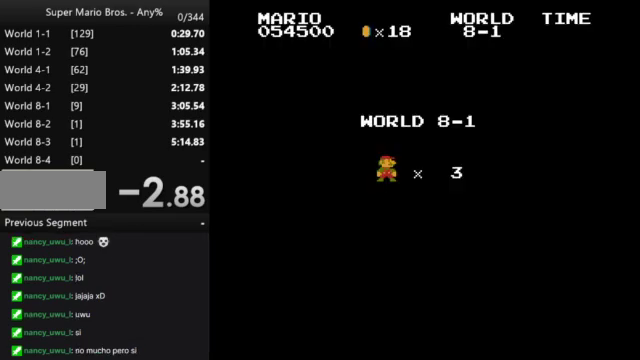
{"buttons": ["B", "DPAD_RIGHT"], "events": [[67, "B", "down"], [300, "DPAD_RIGHT", "down"]]}
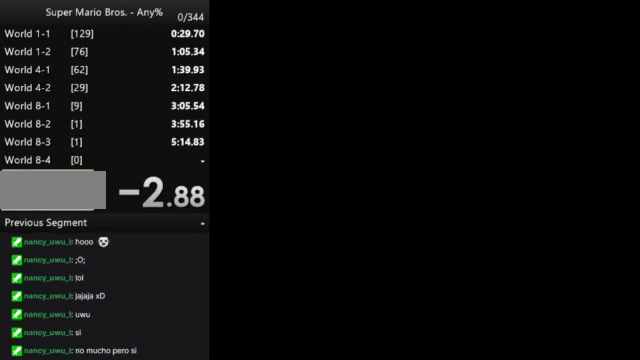
{"buttons": ["B", "DPAD_RIGHT"], "events": []}
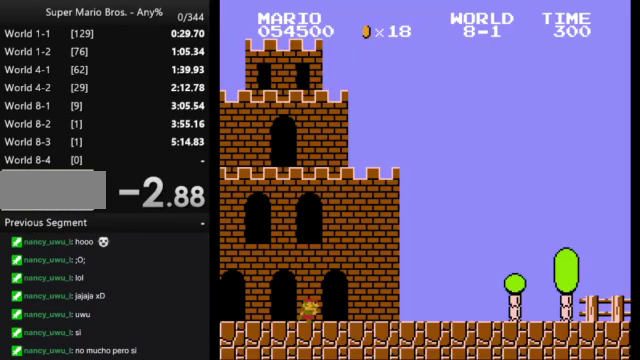
{"buttons": ["B", "DPAD_RIGHT"], "events": []}
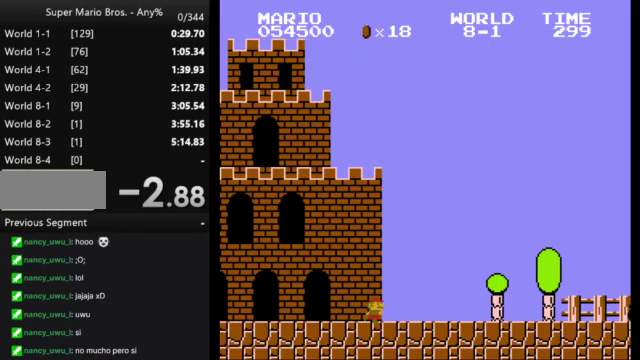
{"buttons": ["A", "B", "DPAD_RIGHT"], "events": [[300, "A", "down"]]}
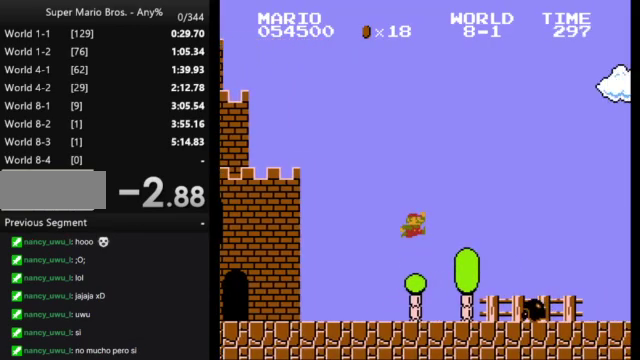
{"buttons": ["B", "DPAD_RIGHT"], "events": [[33, "A", "up"]]}
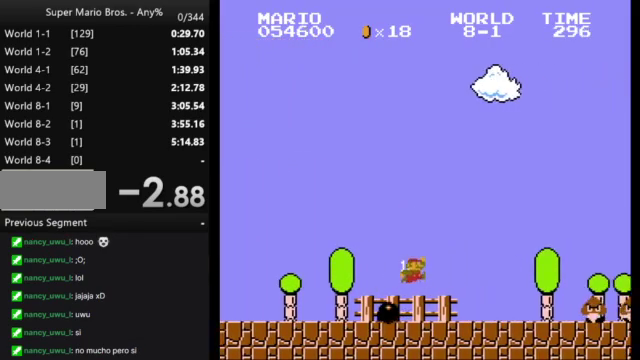
{"buttons": ["A", "B", "DPAD_RIGHT"], "events": [[400, "A", "down"]]}